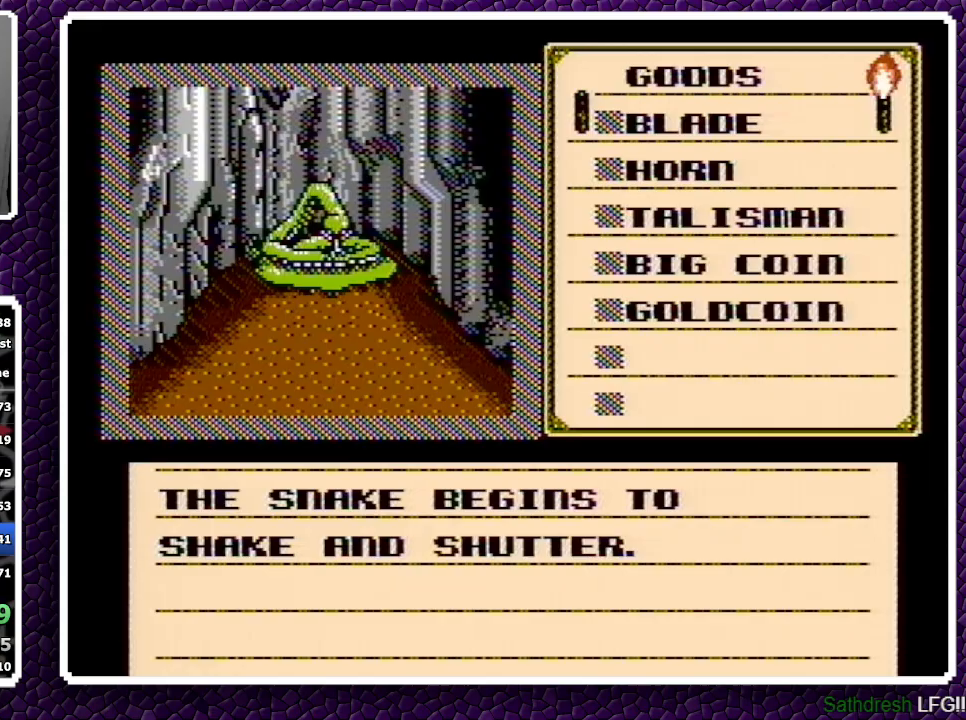
Gameplay with a controller (Nintendo layout); each line is a JSON object with the inputs held at the frame after it. "events" lists button and stick changes between this image and that frame as [ms after this image, input, new state], when the widget could be followed in between. Not read: L3 R3.
{"buttons": ["A", "DPAD_RIGHT"], "events": [[50, "A", "down"], [117, "A", "up"], [167, "A", "down"]]}
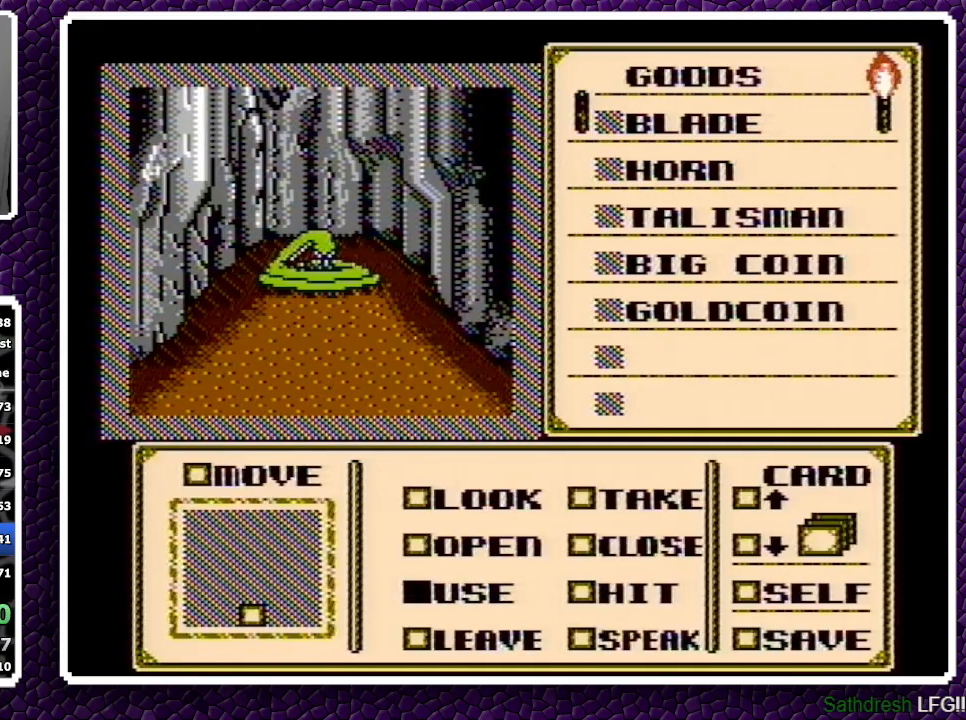
{"buttons": ["A", "DPAD_RIGHT"], "events": []}
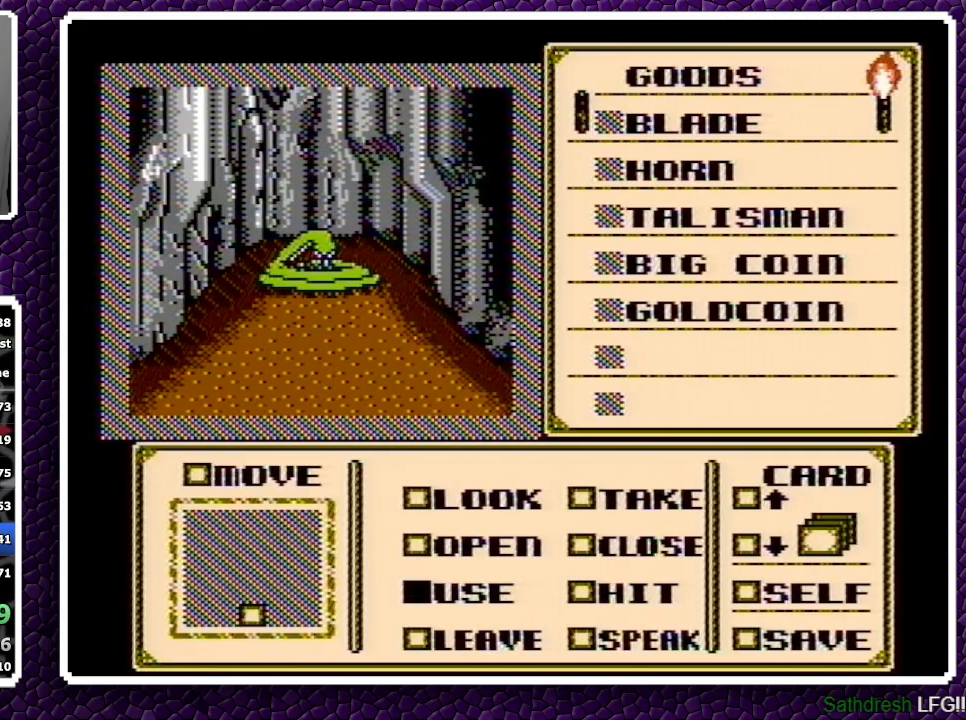
{"buttons": ["A", "DPAD_RIGHT"], "events": []}
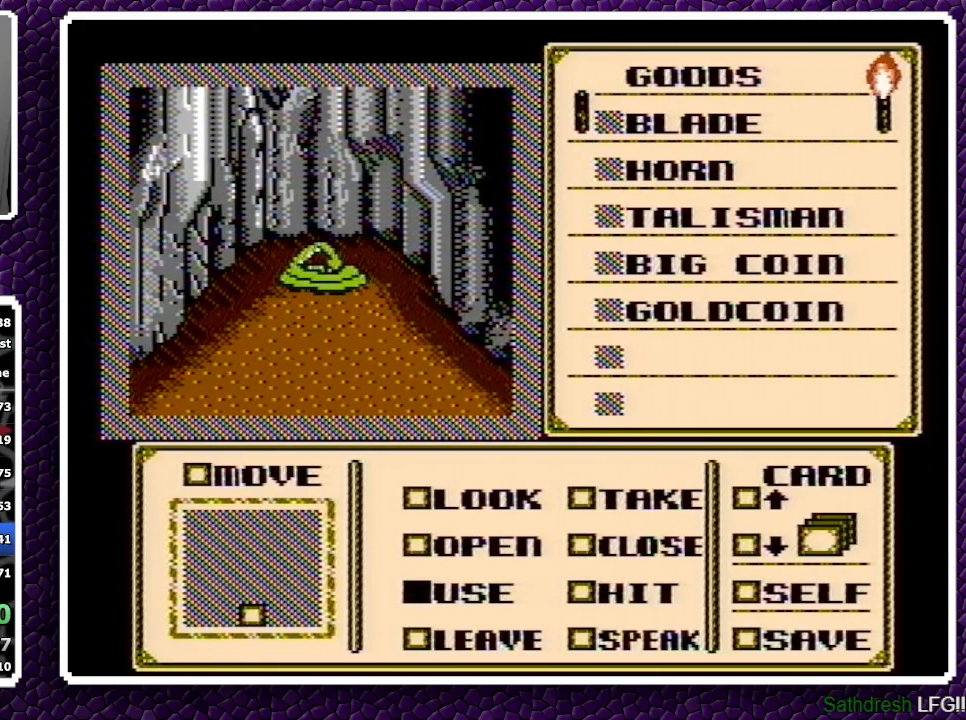
{"buttons": ["A", "DPAD_RIGHT"], "events": []}
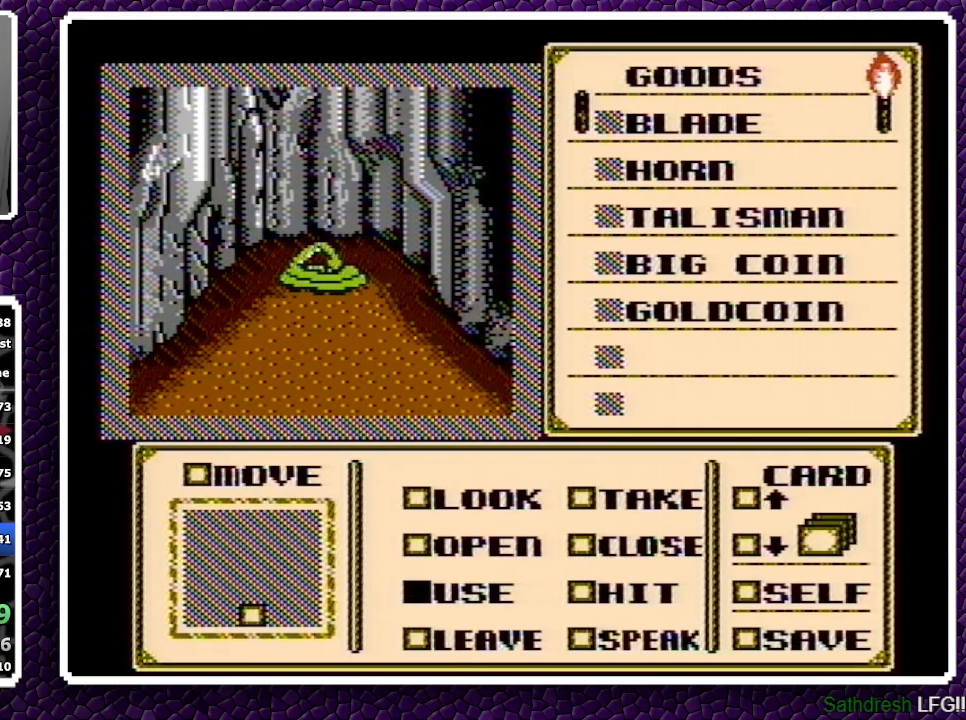
{"buttons": ["A", "DPAD_RIGHT"], "events": []}
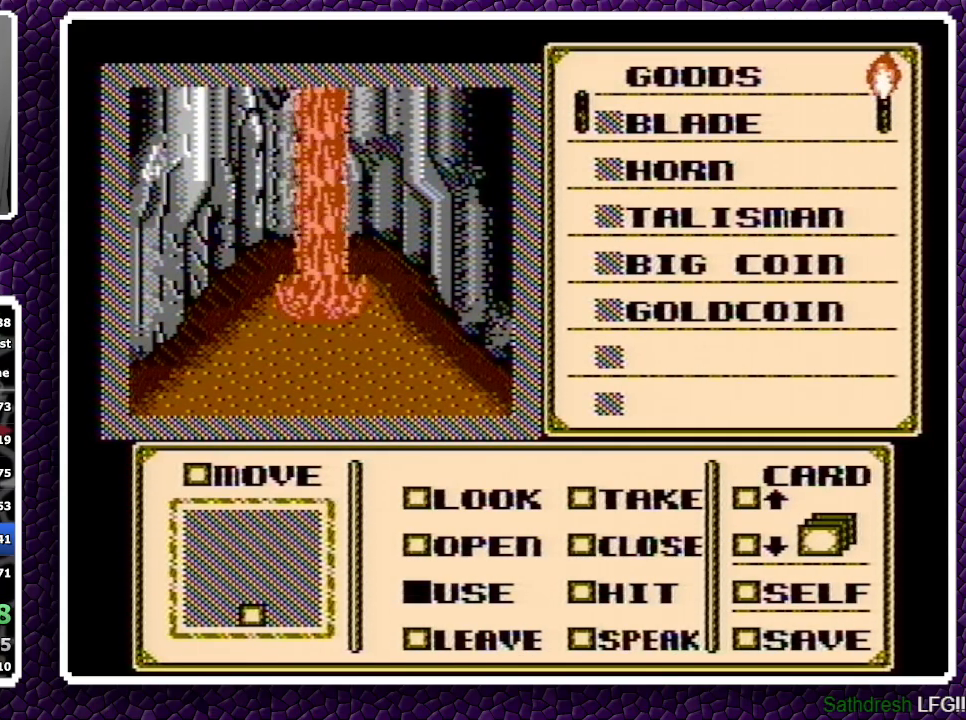
{"buttons": ["A", "DPAD_RIGHT"], "events": []}
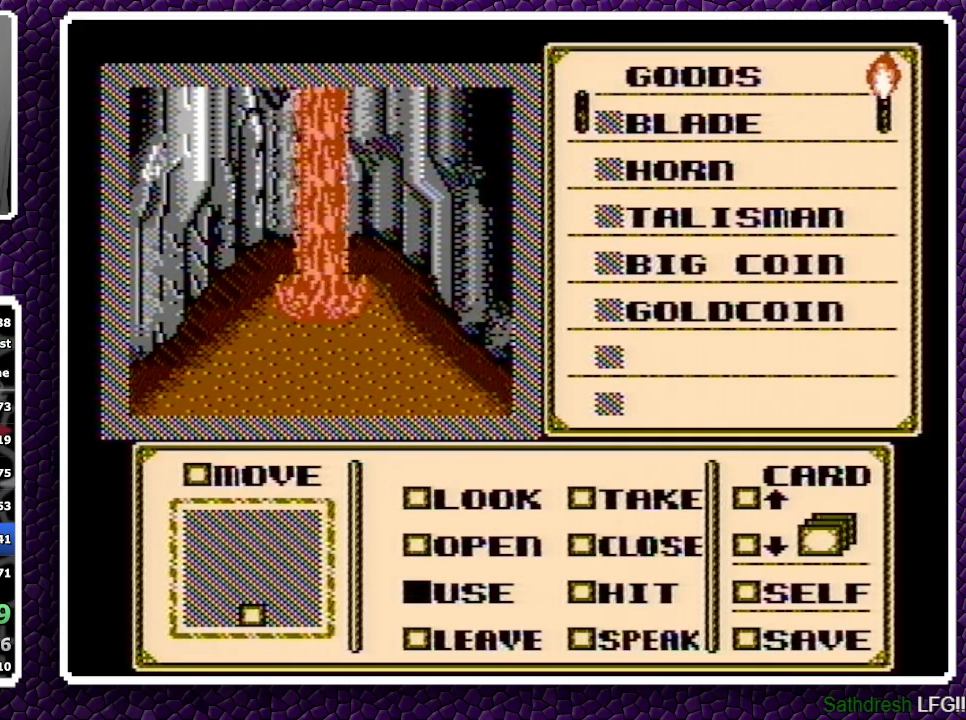
{"buttons": ["A", "DPAD_RIGHT"], "events": []}
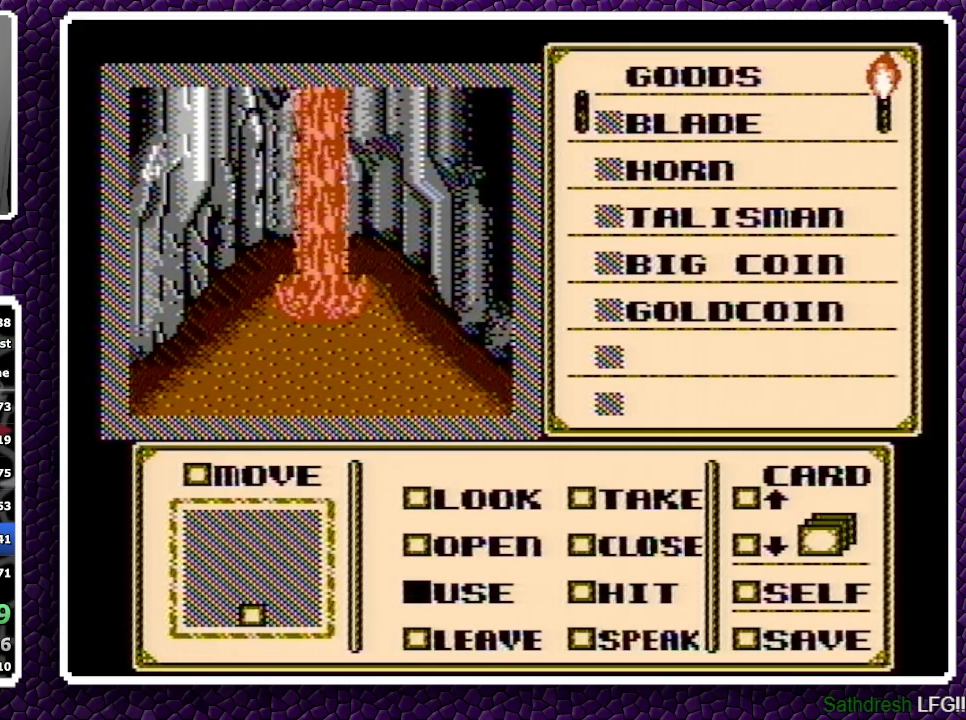
{"buttons": ["A", "DPAD_RIGHT"], "events": []}
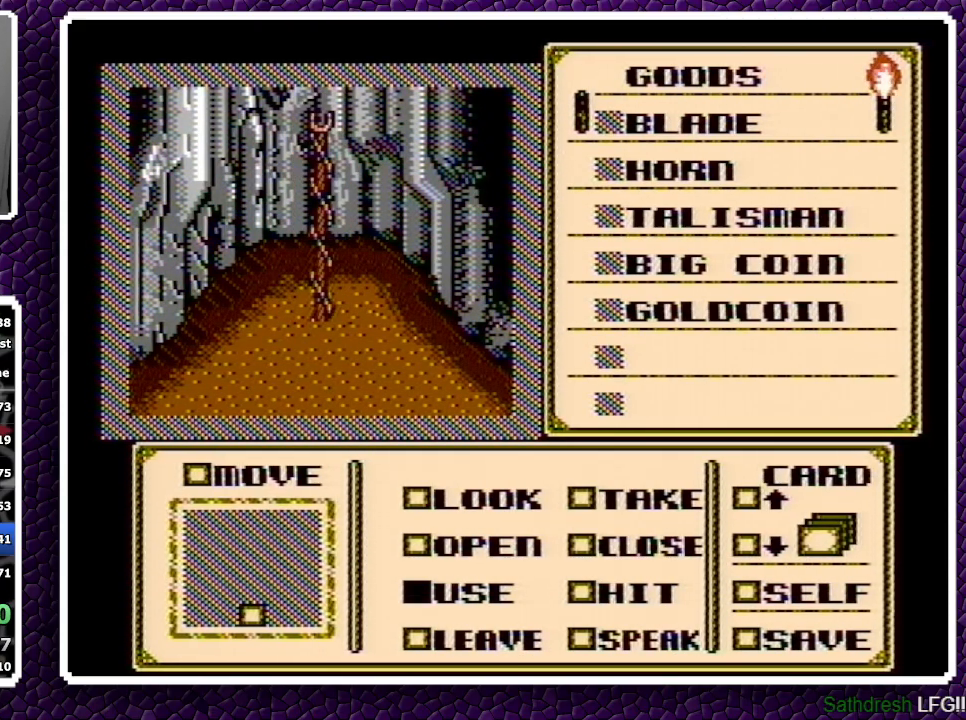
{"buttons": ["A", "DPAD_RIGHT"], "events": [[33, "A", "up"], [333, "A", "down"], [433, "A", "up"], [483, "A", "down"]]}
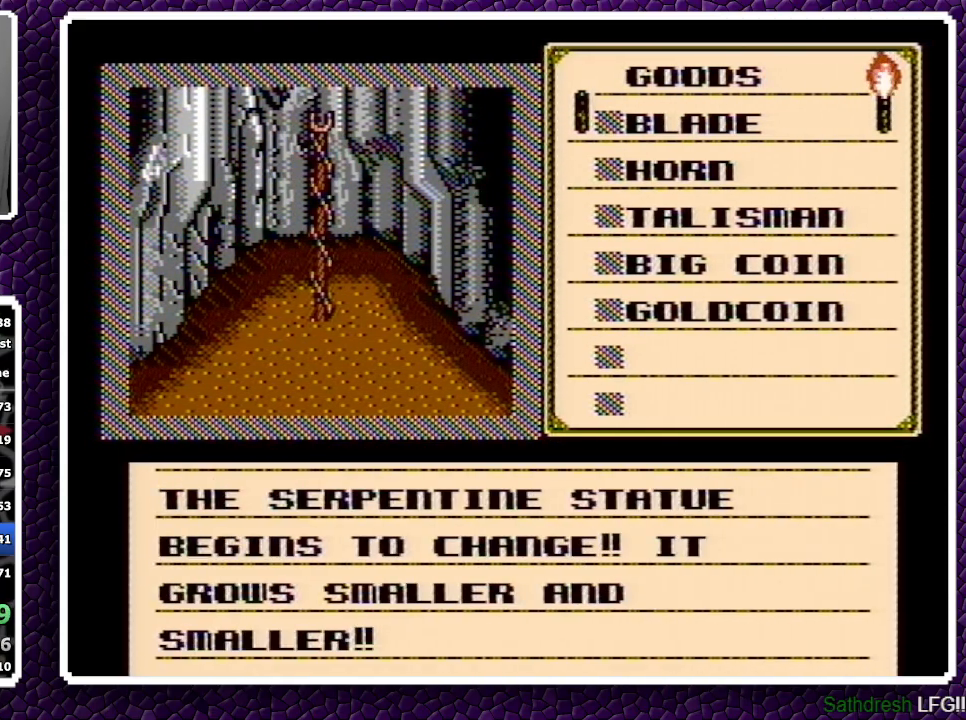
{"buttons": ["A", "DPAD_RIGHT"], "events": [[183, "A", "up"], [467, "A", "down"]]}
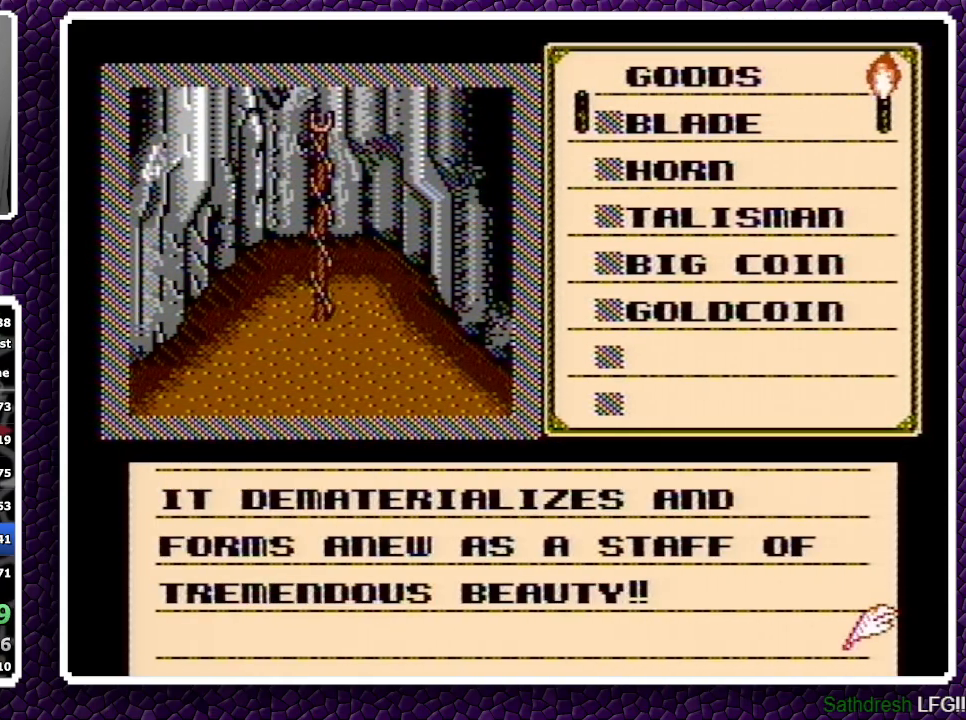
{"buttons": ["DPAD_RIGHT"], "events": [[50, "A", "up"], [100, "A", "down"], [217, "A", "up"]]}
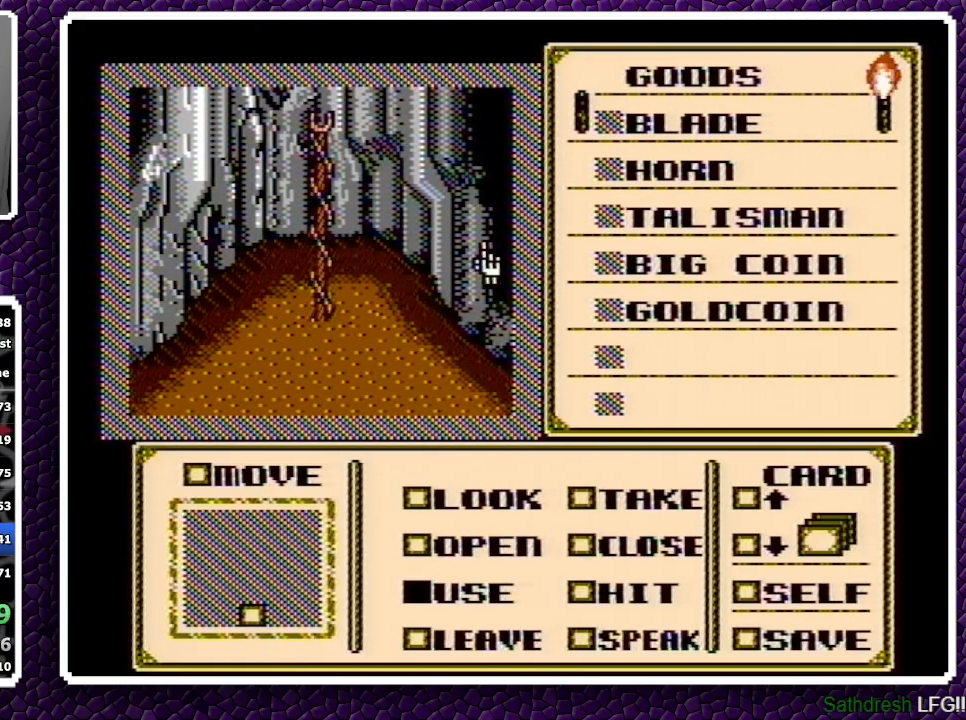
{"buttons": [], "events": [[133, "DPAD_RIGHT", "up"], [217, "DPAD_UP", "down"], [283, "DPAD_UP", "up"], [333, "DPAD_UP", "down"], [350, "DPAD_UP", "up"], [417, "DPAD_UP", "down"], [483, "DPAD_UP", "up"]]}
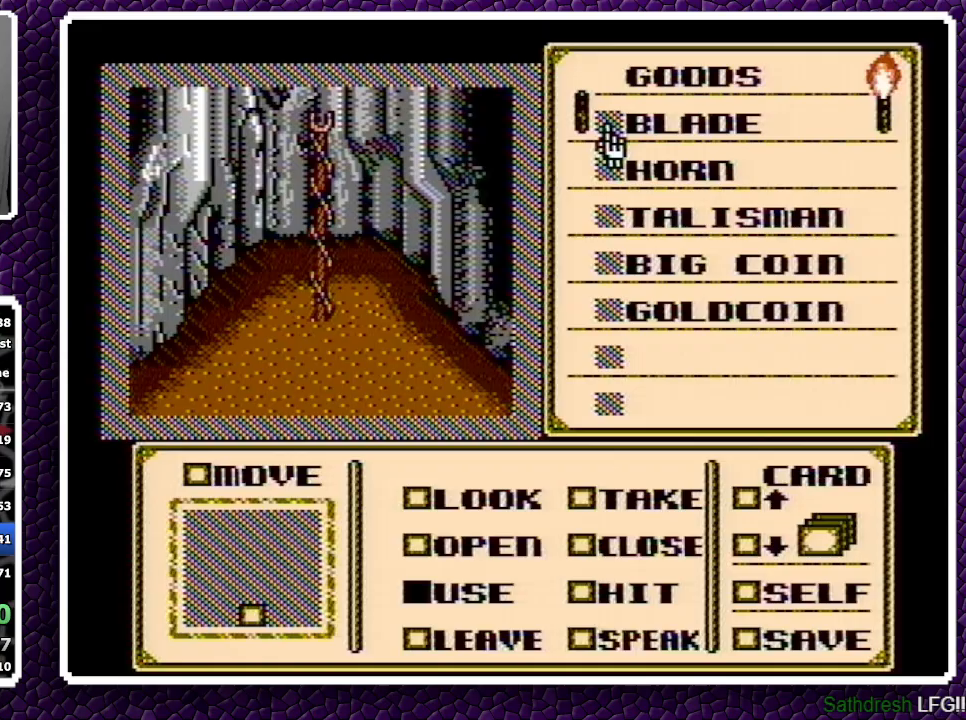
{"buttons": [], "events": [[67, "A", "down"], [333, "A", "up"], [467, "A", "down"], [483, "A", "up"]]}
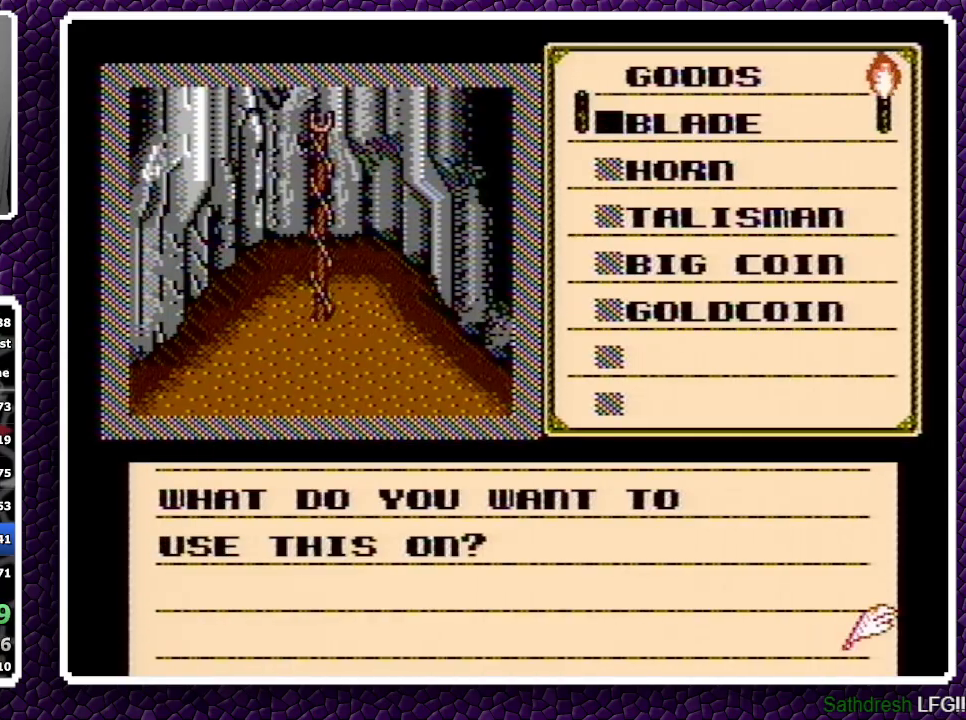
{"buttons": ["DPAD_LEFT"], "events": [[100, "A", "down"], [183, "A", "up"], [250, "DPAD_LEFT", "down"]]}
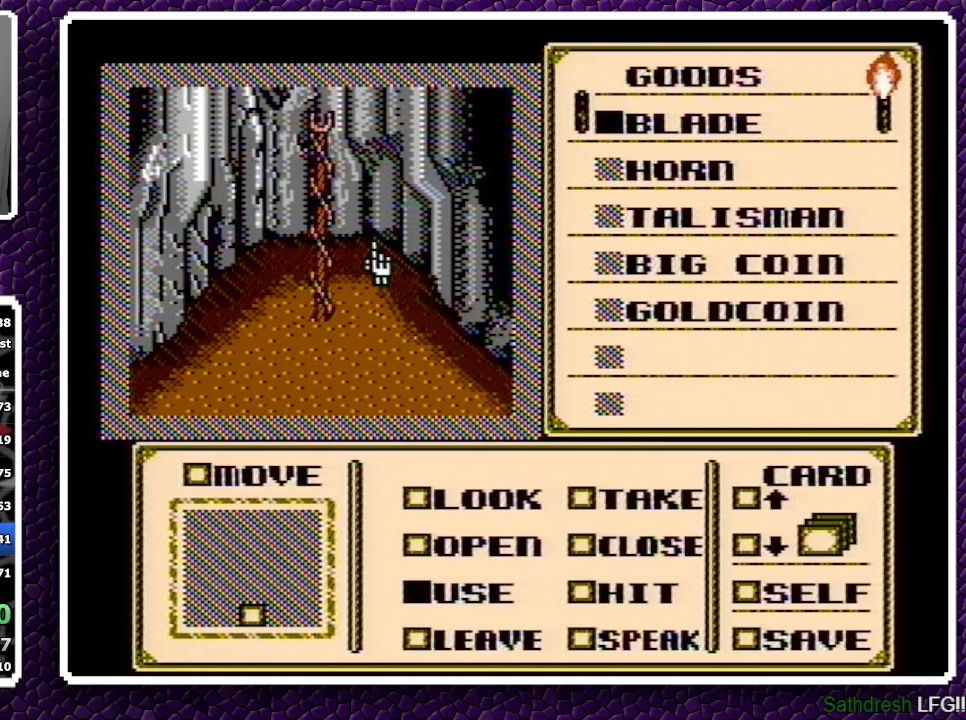
{"buttons": [], "events": [[100, "DPAD_LEFT", "up"]]}
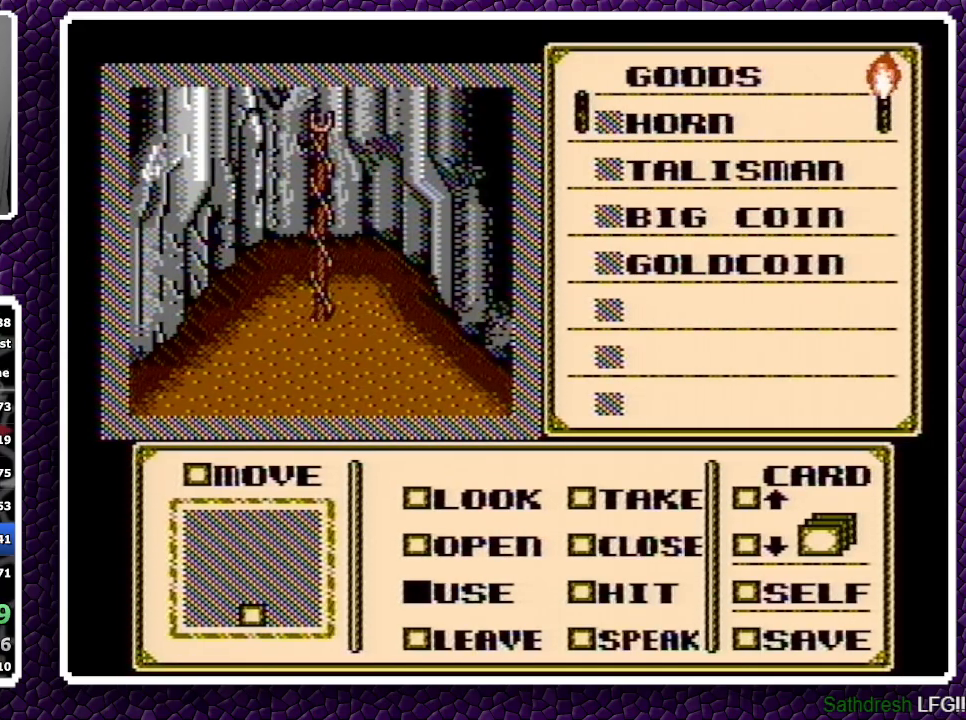
{"buttons": ["A", "DPAD_DOWN"], "events": [[33, "A", "down"], [100, "A", "up"], [100, "DPAD_DOWN", "down"], [267, "A", "down"], [300, "A", "up"], [333, "A", "down"]]}
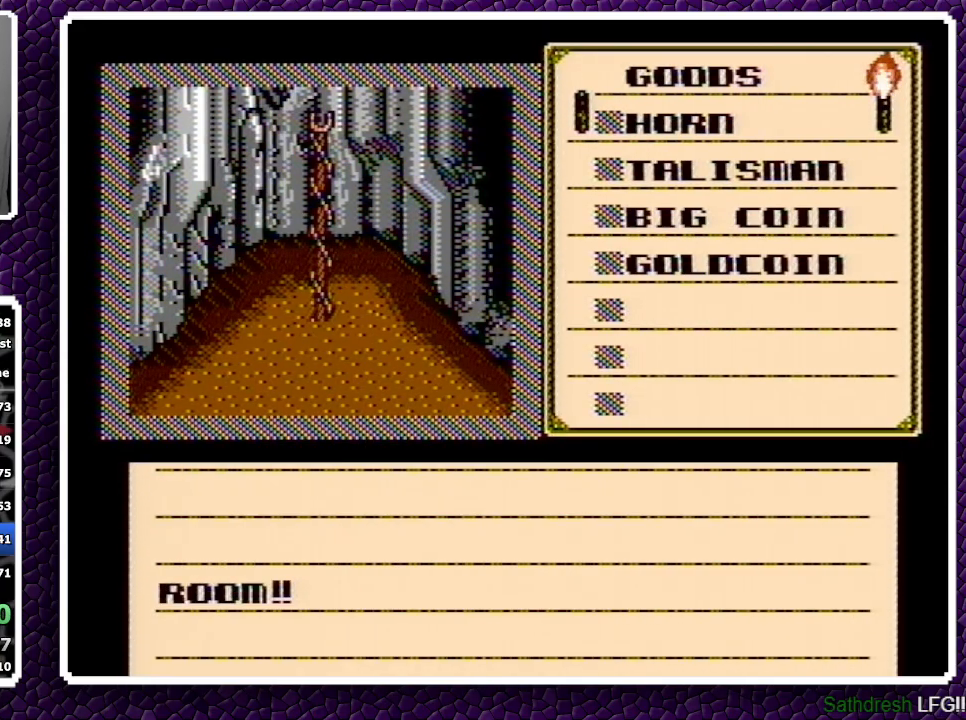
{"buttons": ["DPAD_DOWN"], "events": [[67, "A", "up"], [350, "A", "down"], [433, "A", "up"]]}
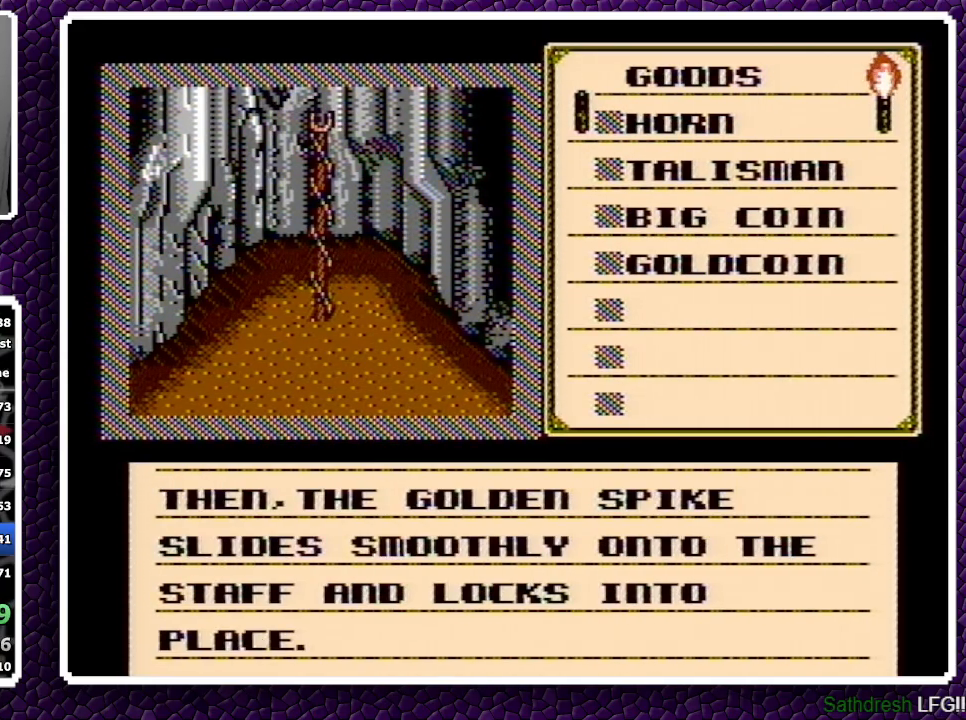
{"buttons": ["DPAD_DOWN"], "events": [[33, "A", "down"], [100, "A", "up"]]}
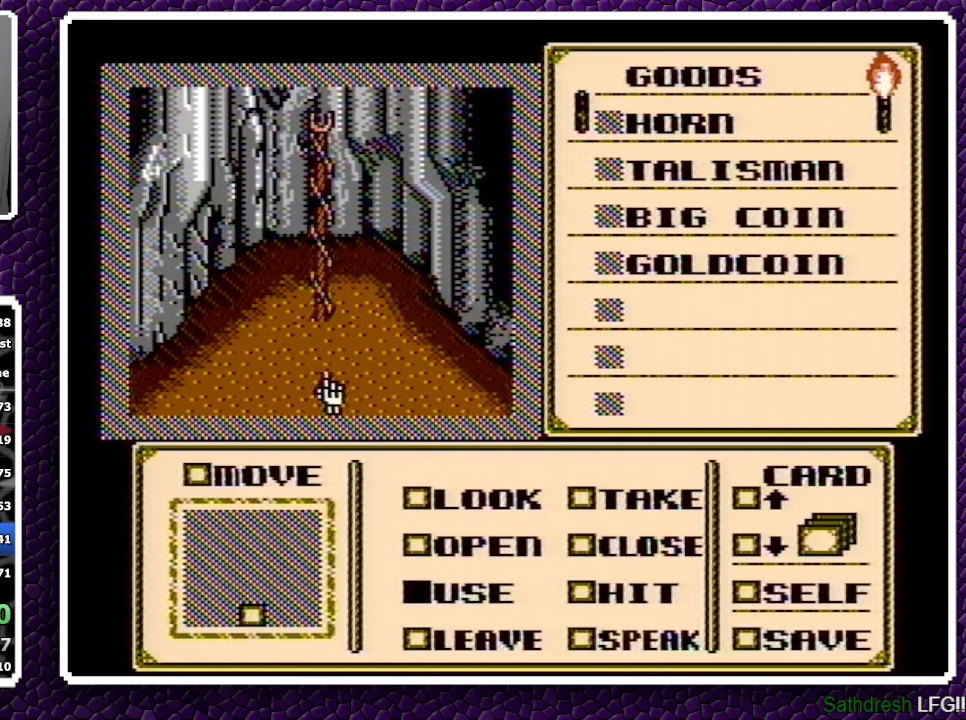
{"buttons": ["A"], "events": [[150, "DPAD_DOWN", "up"], [233, "DPAD_RIGHT", "down"], [300, "DPAD_RIGHT", "up"], [433, "A", "down"]]}
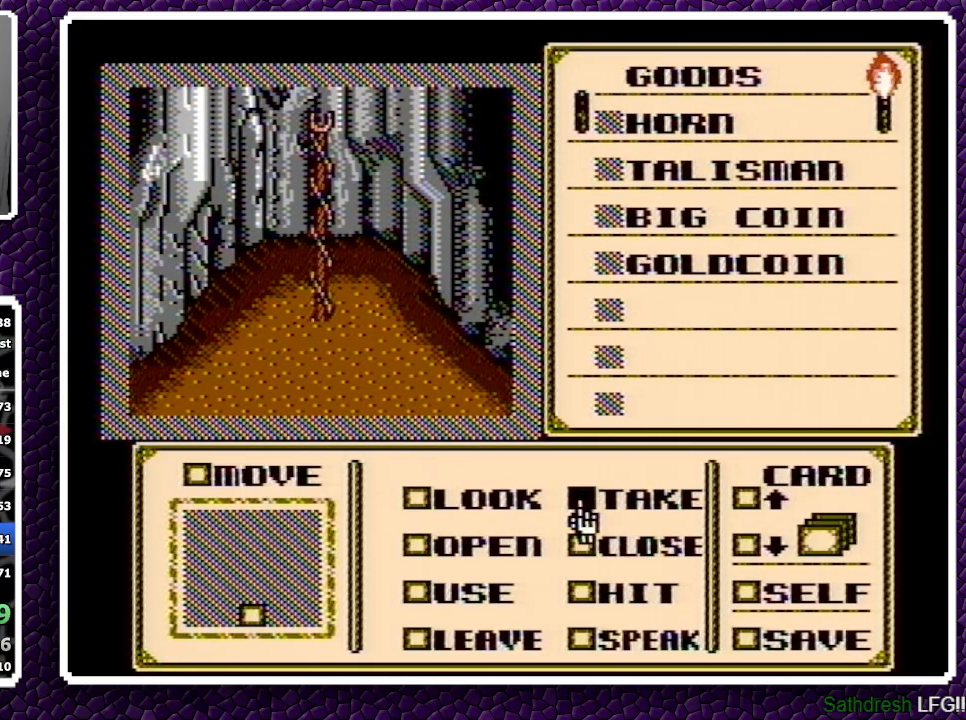
{"buttons": [], "events": [[17, "A", "up"], [33, "DPAD_LEFT", "down"], [100, "DPAD_LEFT", "up"], [183, "DPAD_UP", "down"], [417, "DPAD_UP", "up"]]}
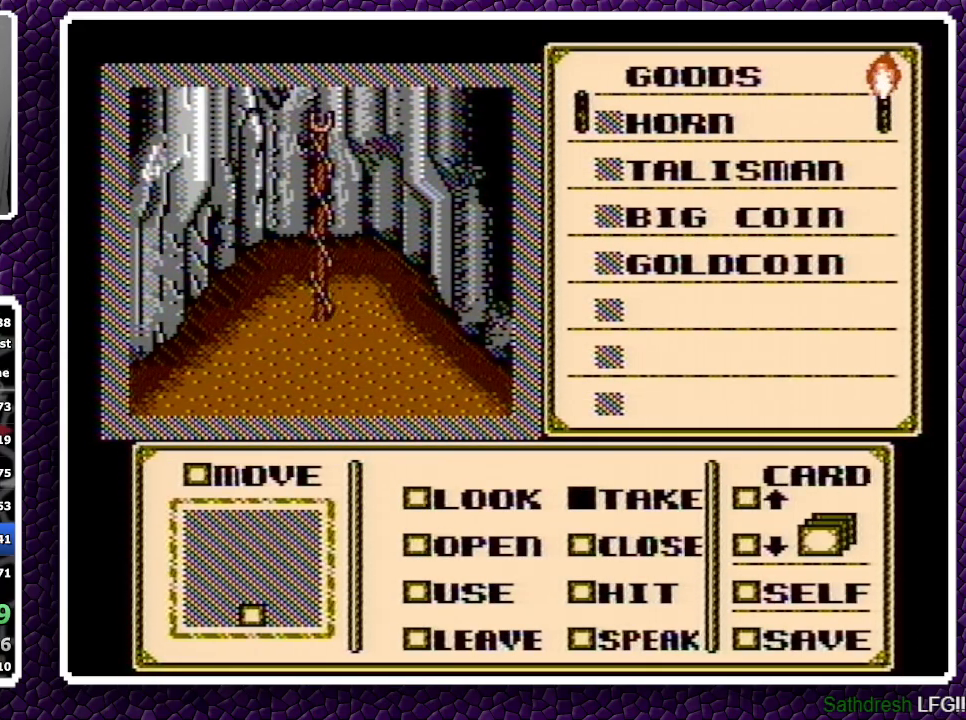
{"buttons": ["A", "DPAD_DOWN"], "events": [[133, "A", "down"], [217, "A", "up"], [317, "A", "down"], [317, "DPAD_DOWN", "down"], [333, "A", "up"], [350, "A", "down"]]}
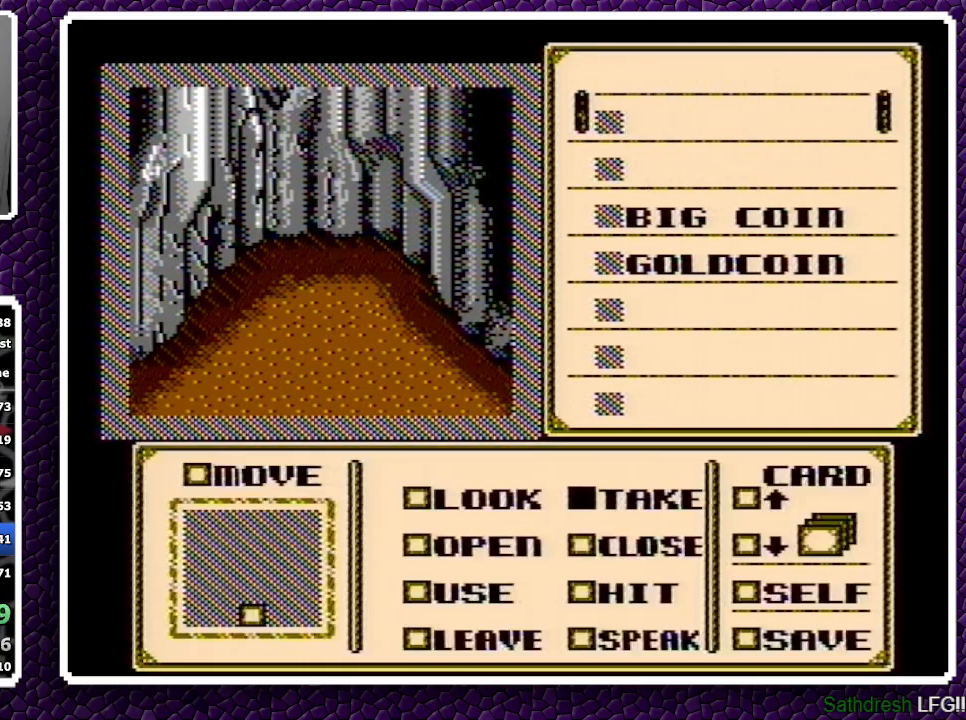
{"buttons": ["DPAD_DOWN"], "events": [[167, "A", "up"]]}
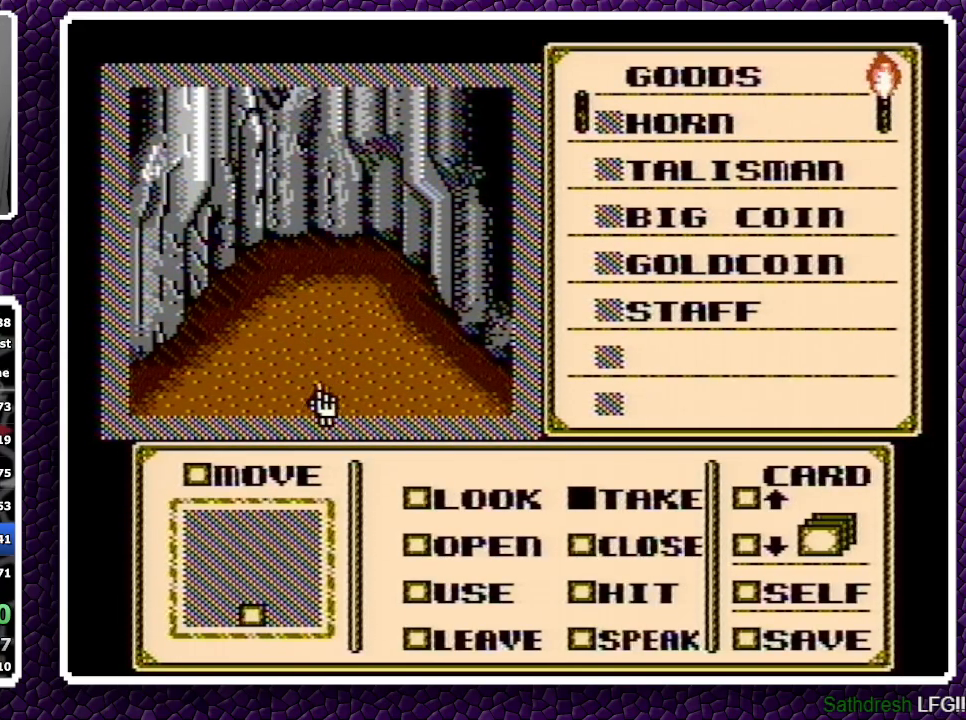
{"buttons": ["DPAD_DOWN"], "events": [[150, "DPAD_DOWN", "up"], [217, "DPAD_LEFT", "down"], [300, "DPAD_LEFT", "up"], [383, "DPAD_DOWN", "down"]]}
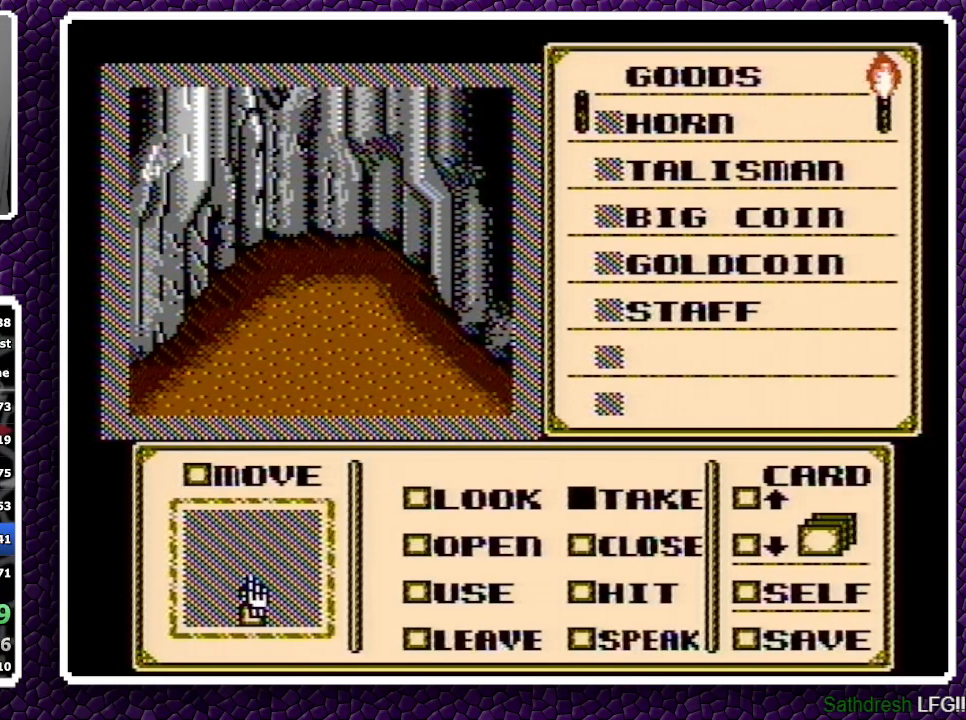
{"buttons": [], "events": [[200, "DPAD_DOWN", "up"], [233, "B", "down"], [300, "B", "up"]]}
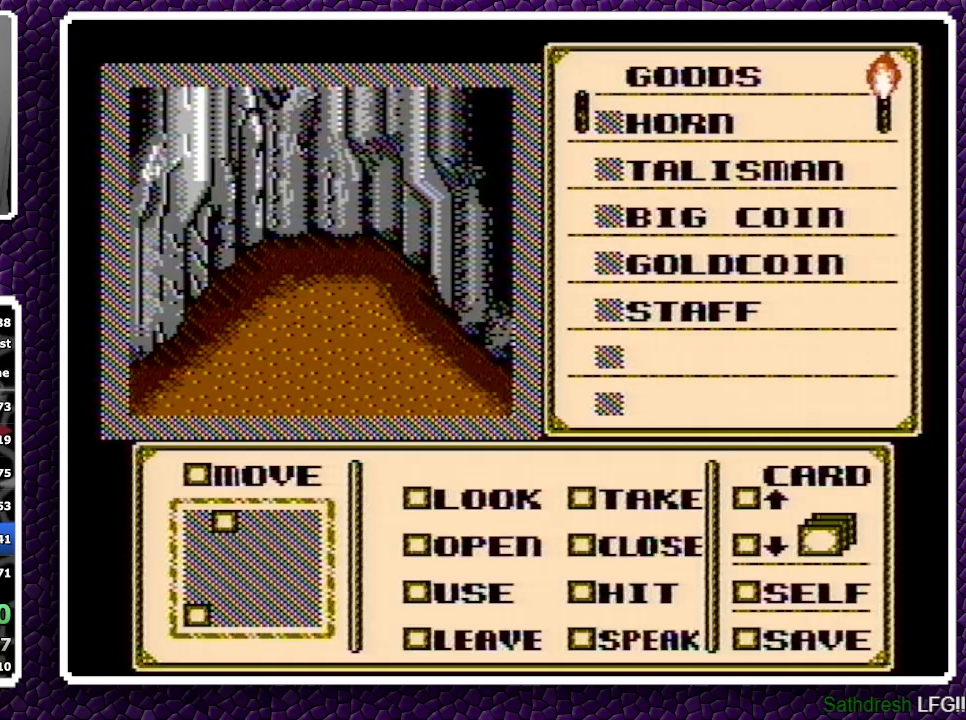
{"buttons": [], "events": []}
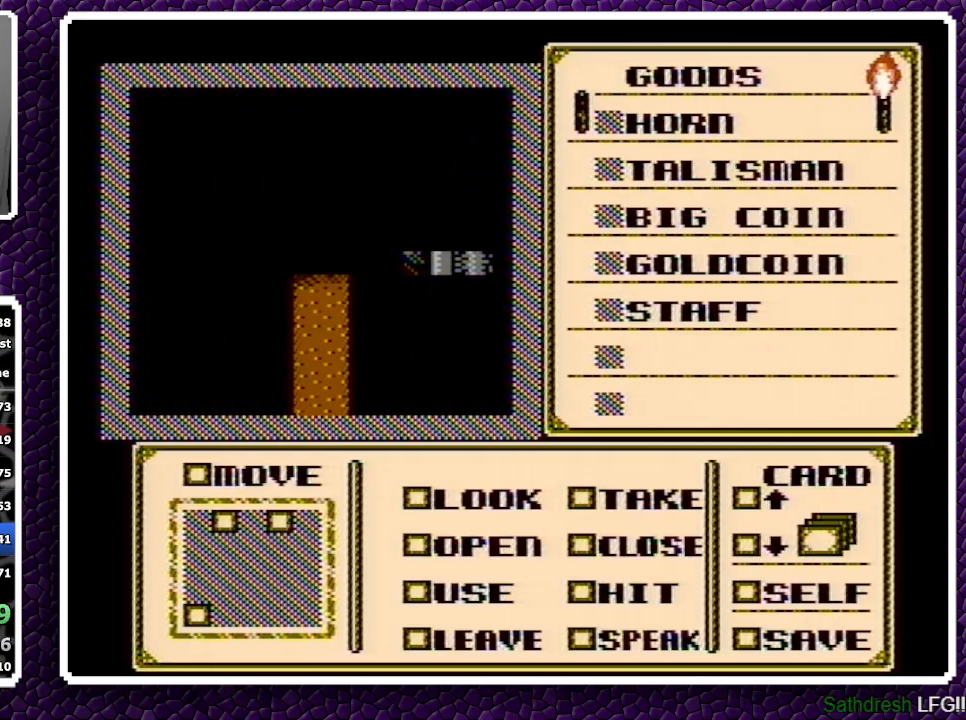
{"buttons": [], "events": []}
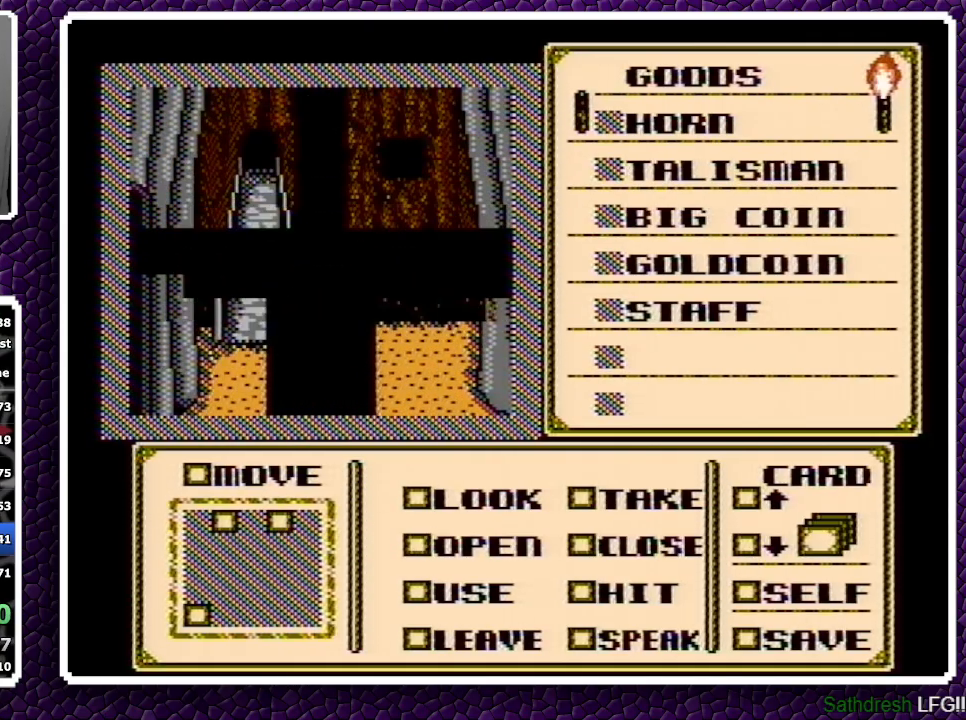
{"buttons": ["DPAD_UP"], "events": [[317, "DPAD_UP", "down"]]}
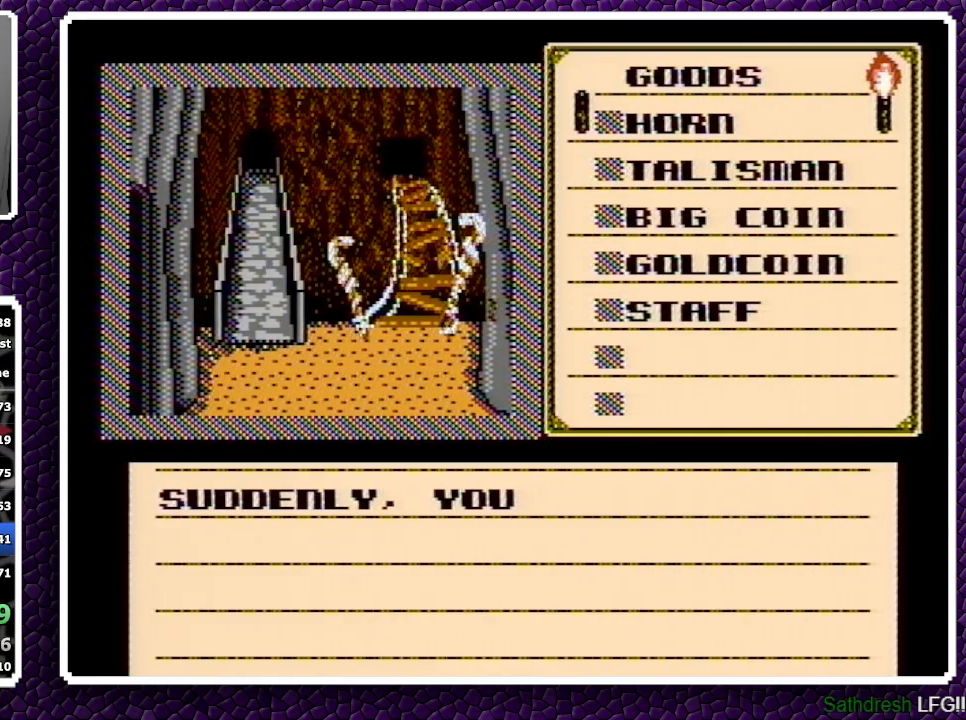
{"buttons": ["DPAD_UP"], "events": [[83, "A", "down"], [100, "A", "up"], [150, "A", "down"], [233, "A", "up"], [267, "A", "down"], [350, "A", "up"]]}
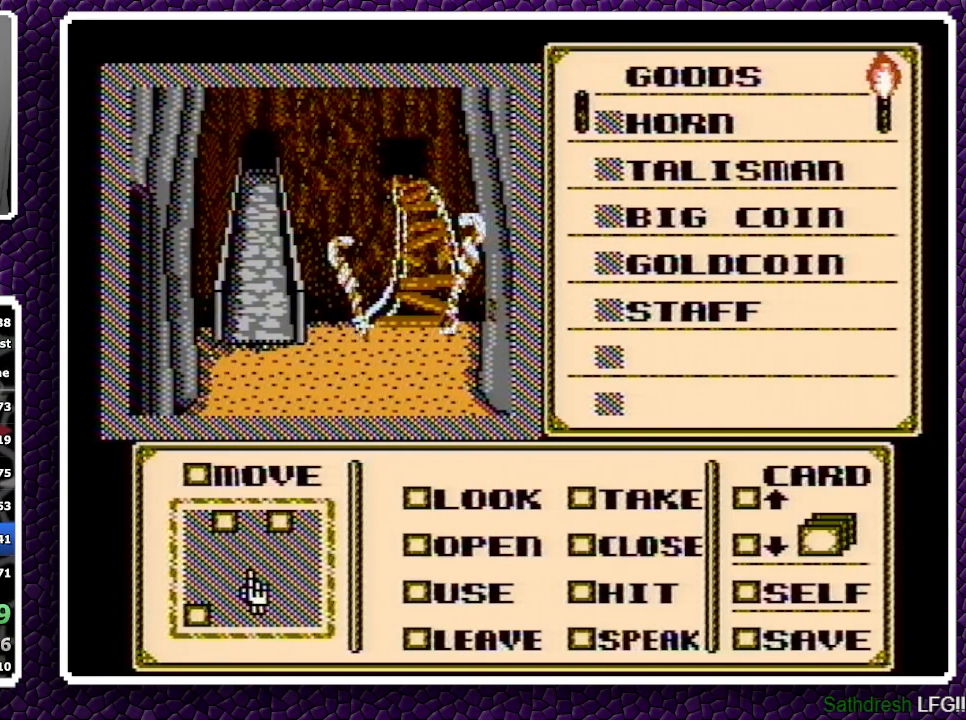
{"buttons": [], "events": [[233, "DPAD_LEFT", "down"], [250, "DPAD_UP", "up"], [300, "DPAD_LEFT", "up"]]}
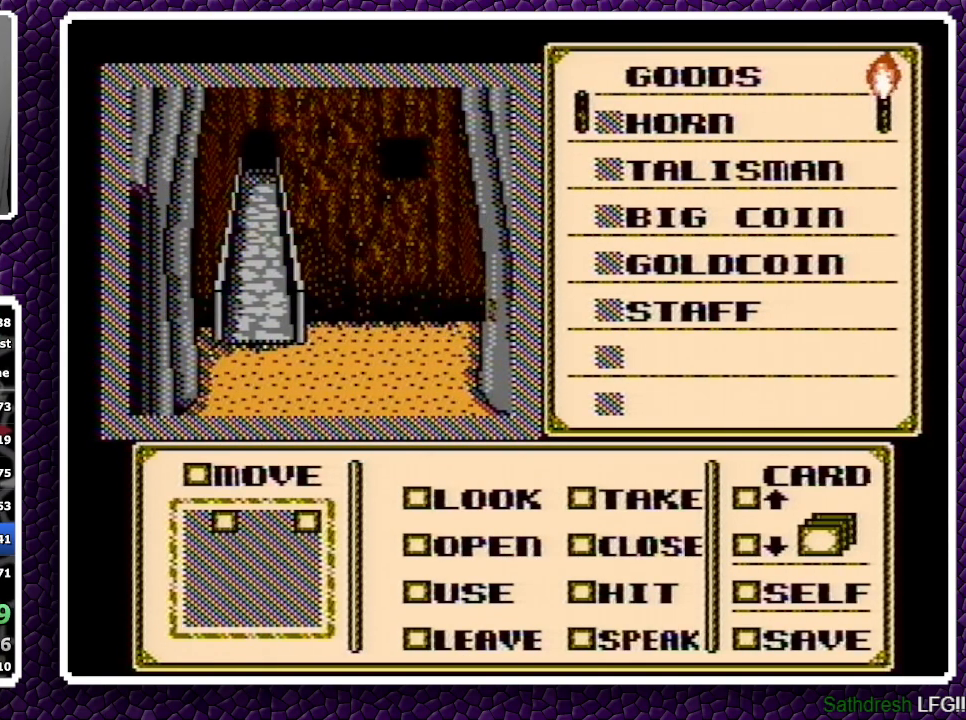
{"buttons": [], "events": []}